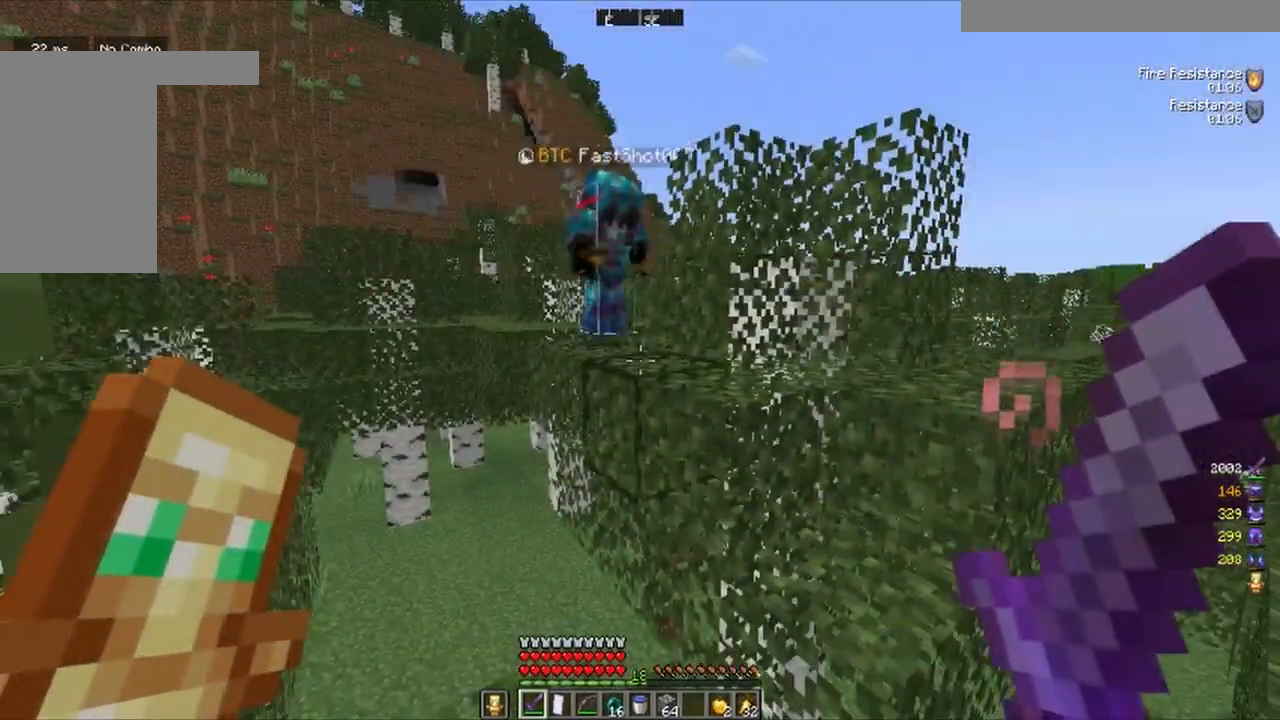
Gameplay with keyboard and mouse; each line is a JSON object with the keys and mouse buttons held at the frame after it. "events" lists presses ("down") and releases ("up") of "a", "d", "s", "w", "mouse_left" and "mouse_right" between this image and that frame as [ms after this image, input, new state], when the widget could be followed in between. "mouse_left", "mouse_right" = the "left", "right" buttons of the "mouse" list. No other keys are recorded. Fast repeated clicks can show as one long hold. Mouse movement is not recorded.
{"keys": ["w"], "mouse": [], "events": [[450, "w", "down"]]}
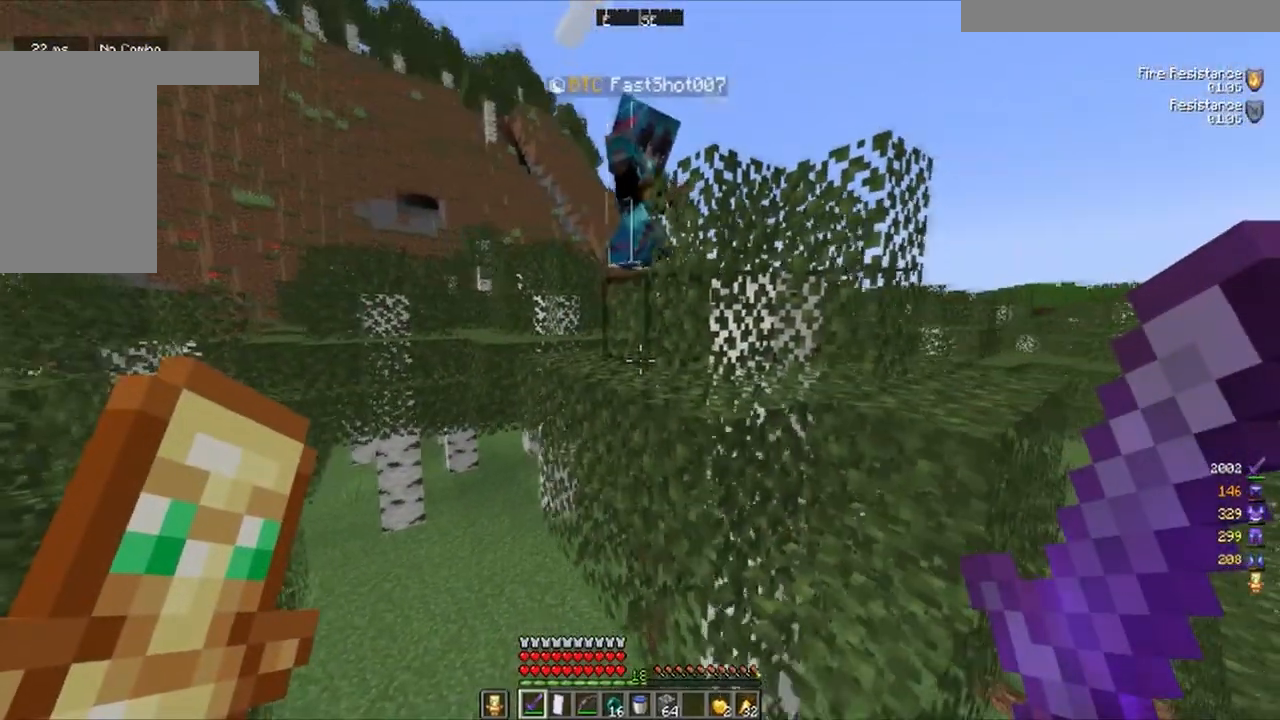
{"keys": ["w"], "mouse": [], "events": []}
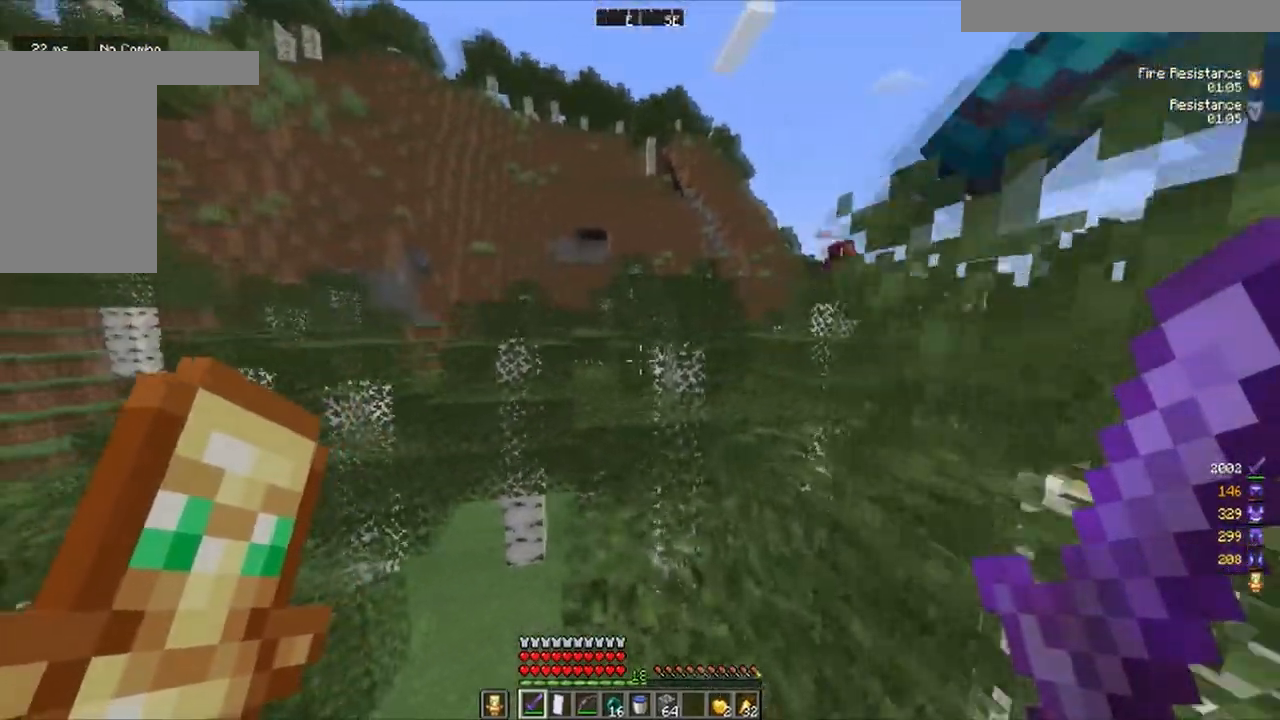
{"keys": ["w"], "mouse": [], "events": []}
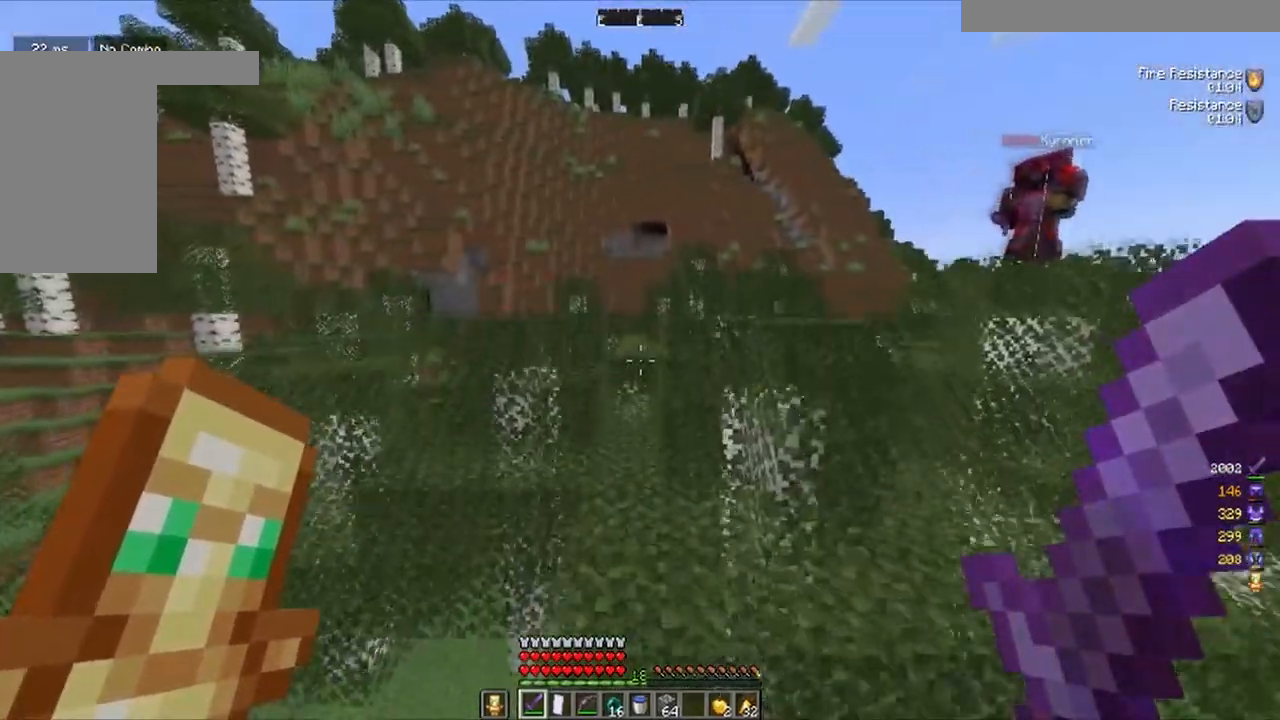
{"keys": ["a", "w"], "mouse": [], "events": [[500, "a", "down"]]}
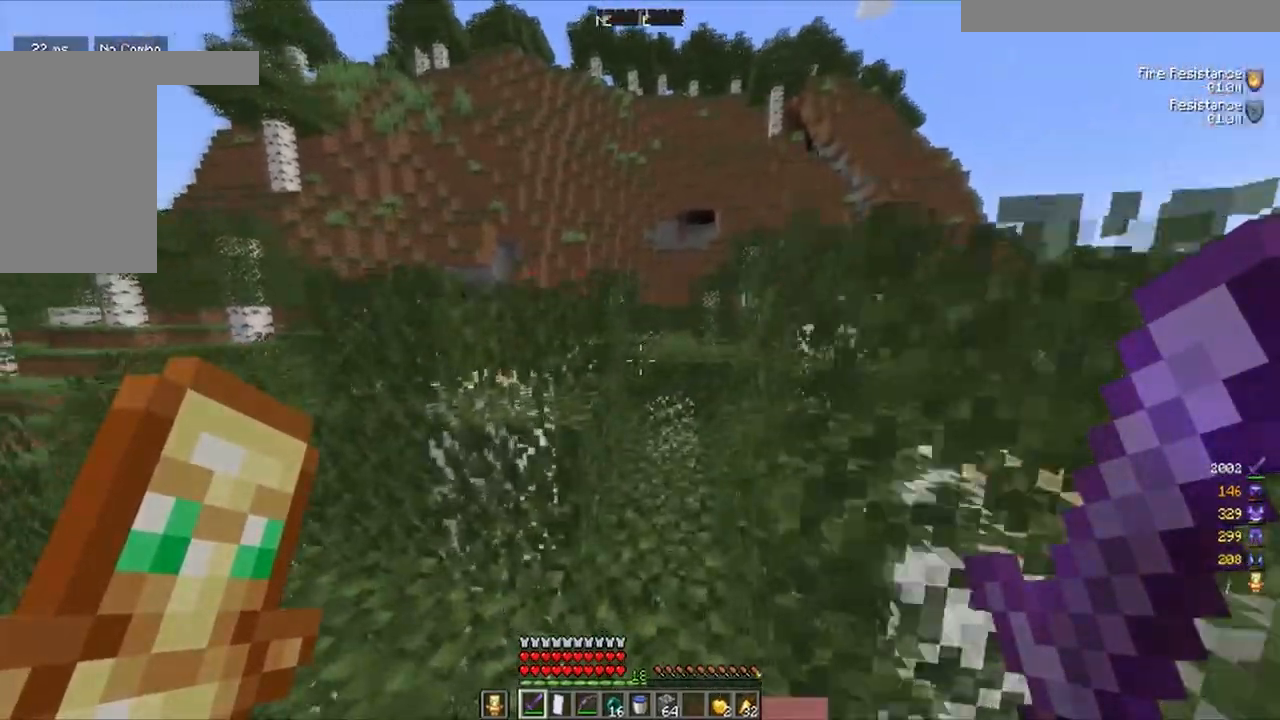
{"keys": ["a", "w"], "mouse": [], "events": []}
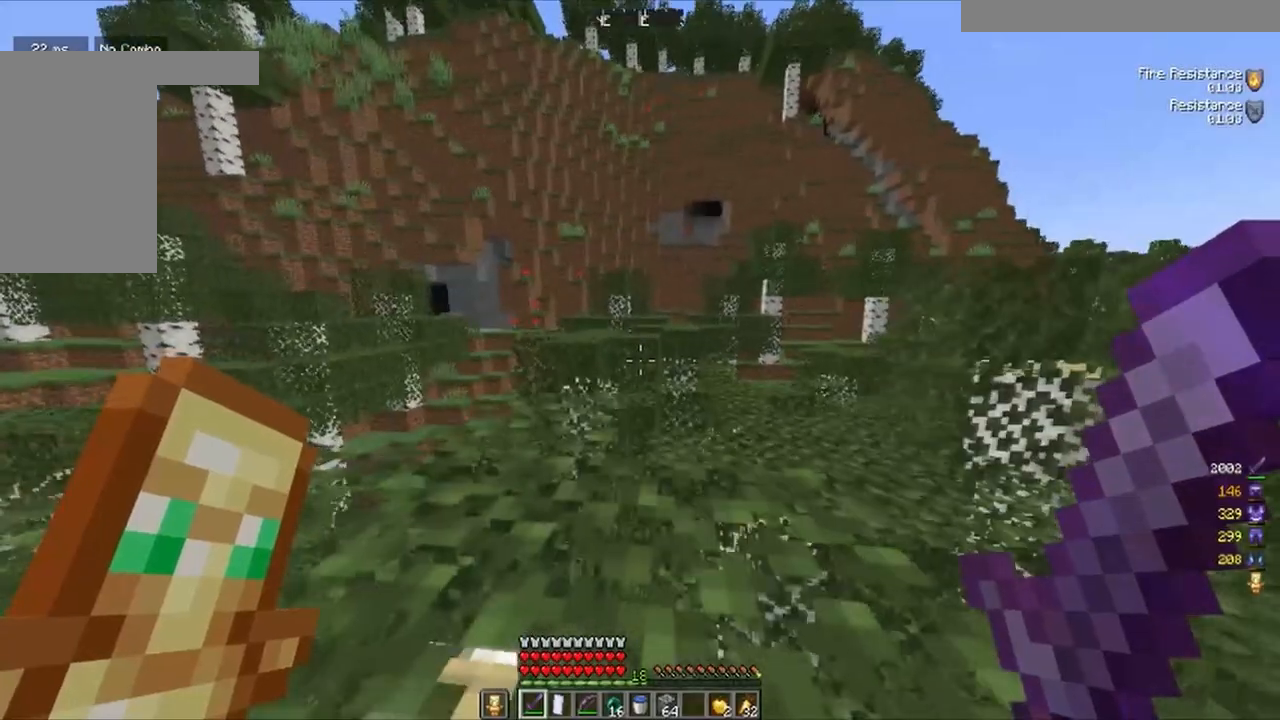
{"keys": ["a", "w"], "mouse": [], "events": []}
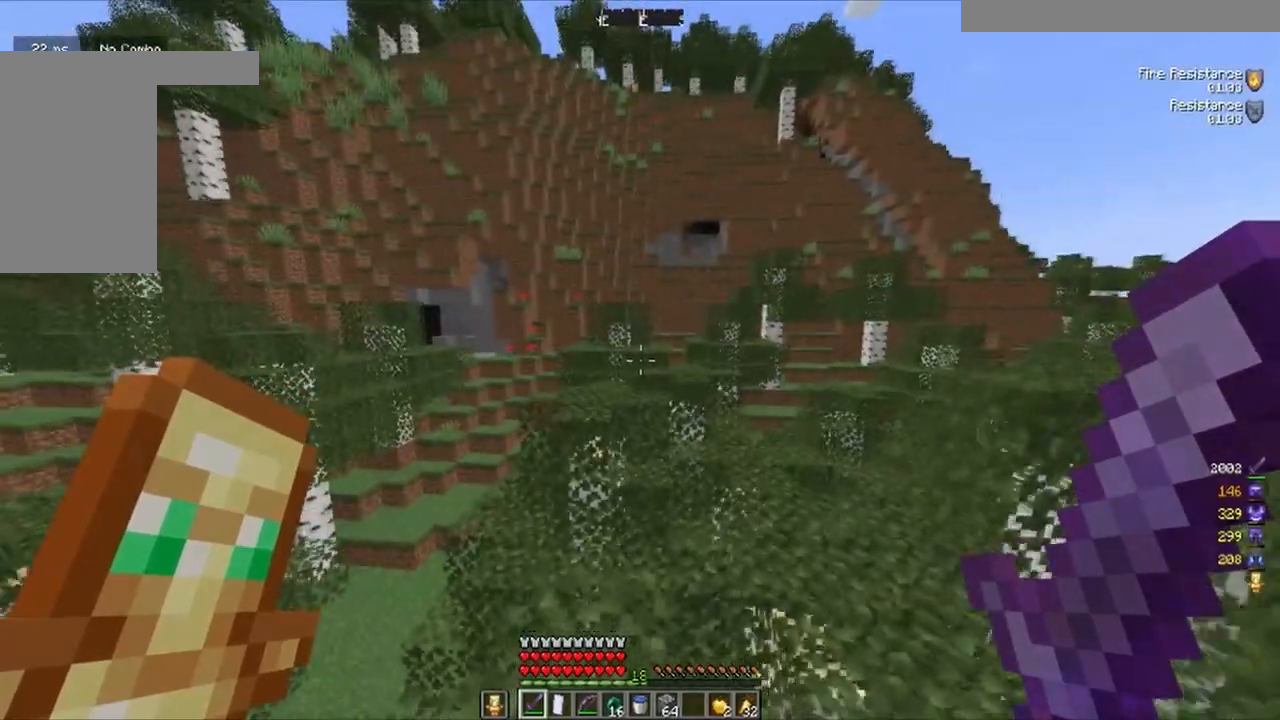
{"keys": ["w"], "mouse": [], "events": [[167, "a", "up"]]}
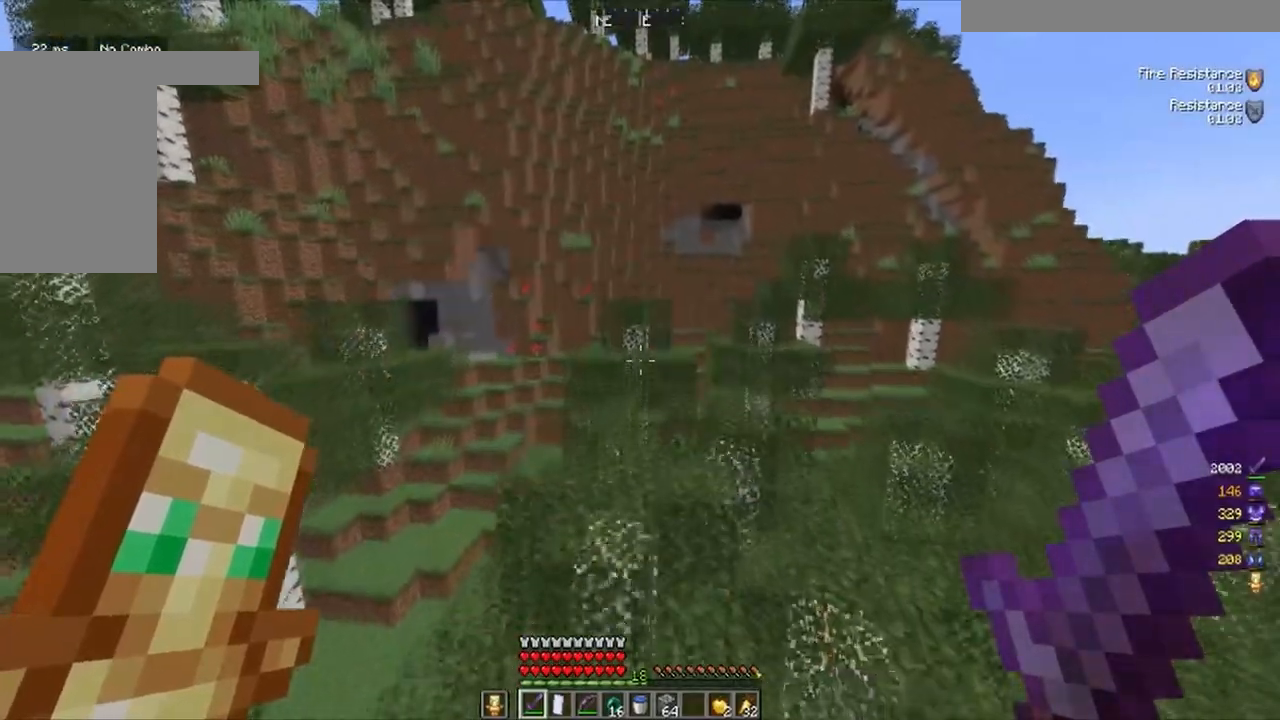
{"keys": ["w"], "mouse": [], "events": [[83, "a", "down"], [483, "a", "up"]]}
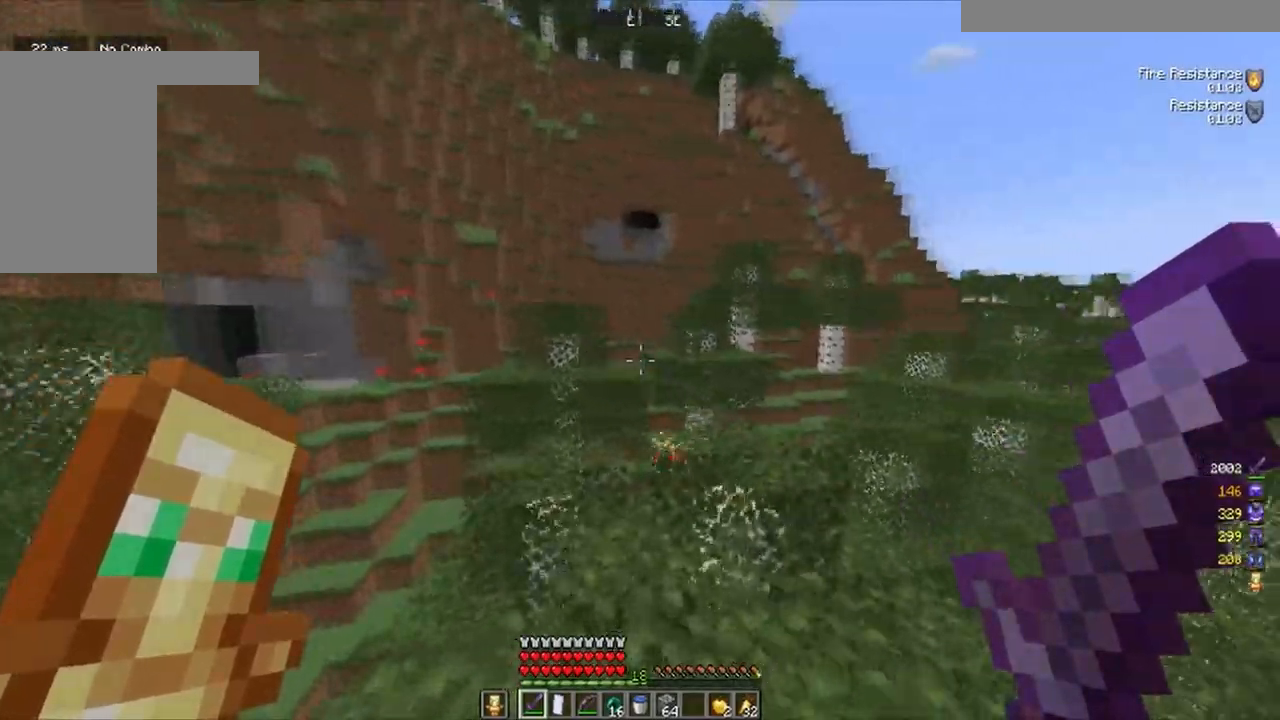
{"keys": ["w"], "mouse": [], "events": []}